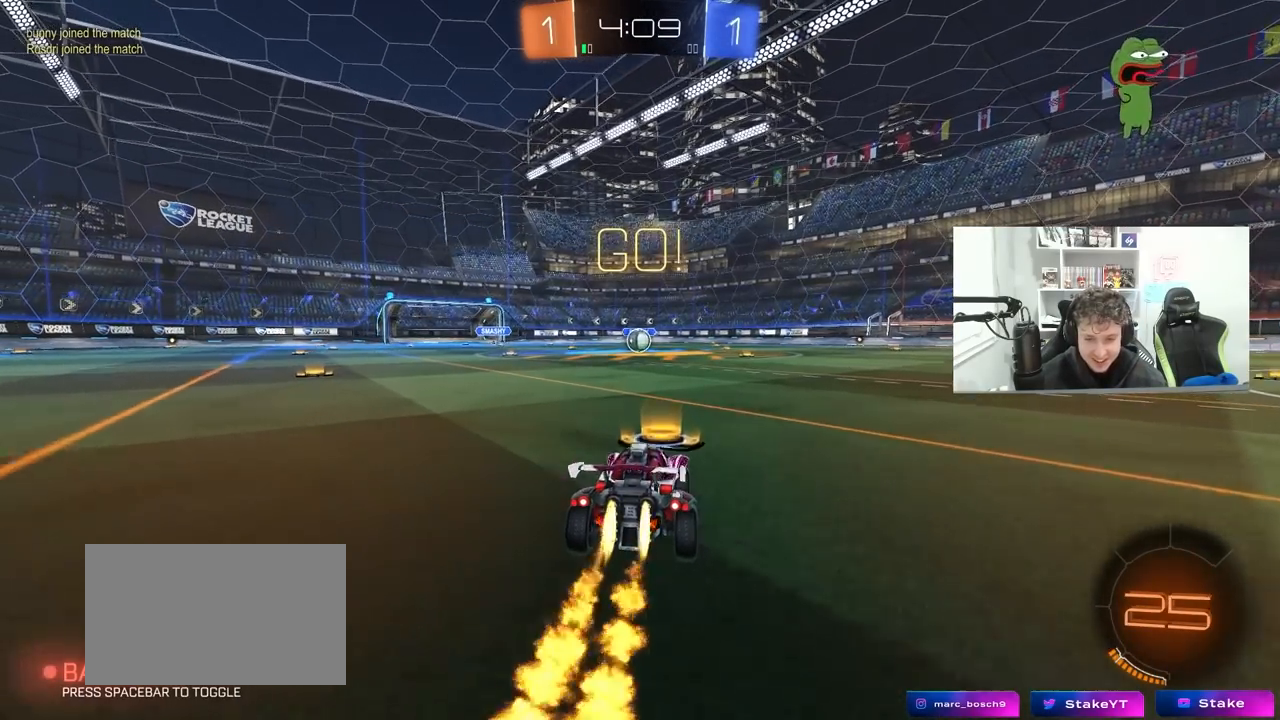
Gameplay with keyboard and mouse; each line is a JSON object with the keys and mouse buttons held at the frame after it. "events" lists presses ("down") and releases ("up") of "1", "2", "3", "4", "5", "a", "alt", "c", "caps_lock", "ctrl", "d", "e", "f", "g", "q", "r", "s", "shift", "space", "t", "tab", "v", "w", "x", "z", "mouse_left", "mouse_wheel" and "mouse_right" between this image and that frame as [ms after this image, input, new state], when the widget could be followed in between. "mouse_left", "mouse_wheel", "mouse_right" = the "left", "wheel", "right" buttons of the "mouse" list. No other keys are recorded. "wheel" means that the mouse wheel is clicked or scrolled. "mouse_move" is the direction in which the mouse moves at that frame (one of eight, or "still"), when it could be read.
{"keys": ["a", "s", "shift"], "mouse": ["left"], "mouse_move": "up-right", "events": [[50, "d", "down"], [50, "mouse_right", "down"], [150, "a", "down"], [150, "d", "up"], [150, "mouse_right", "up"], [150, "shift", "down"], [200, "mouse_right", "down"], [250, "s", "down"], [250, "w", "up"], [333, "mouse_right", "up"]]}
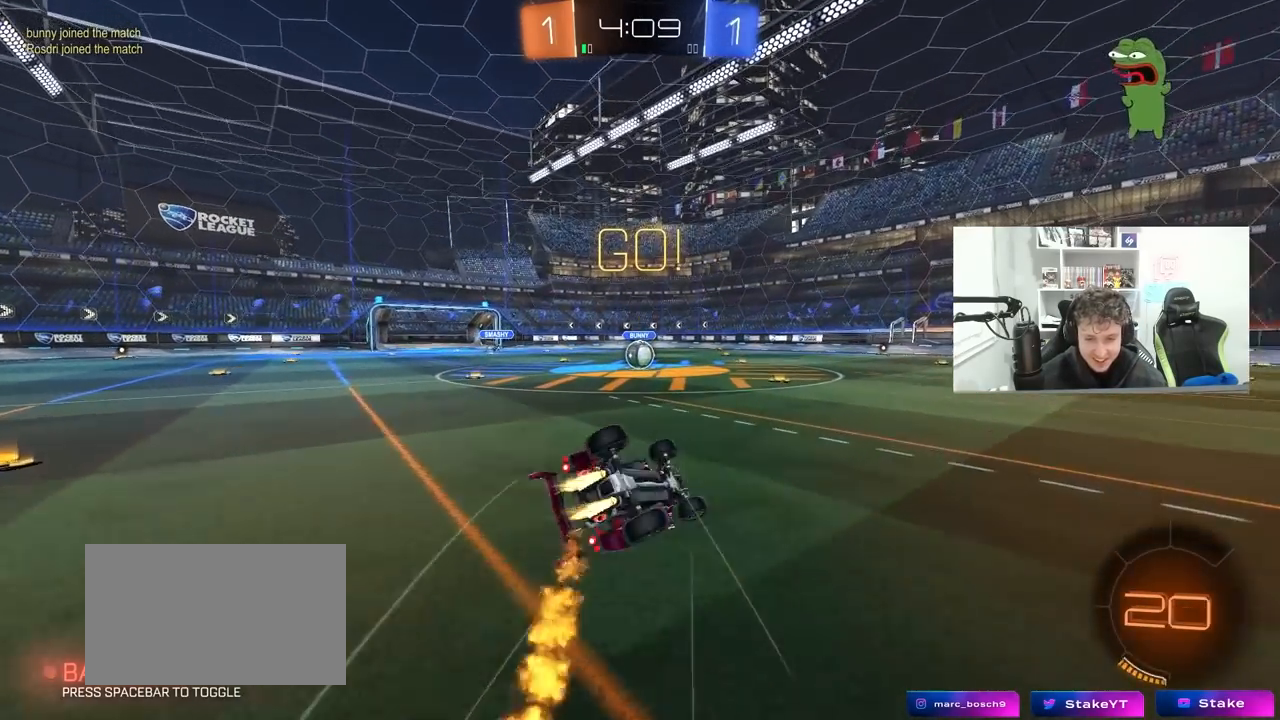
{"keys": ["s"], "mouse": [], "mouse_move": "still", "events": [[167, "s", "up"], [300, "s", "down"], [500, "a", "up"], [500, "mouse_left", "up"], [500, "shift", "up"]]}
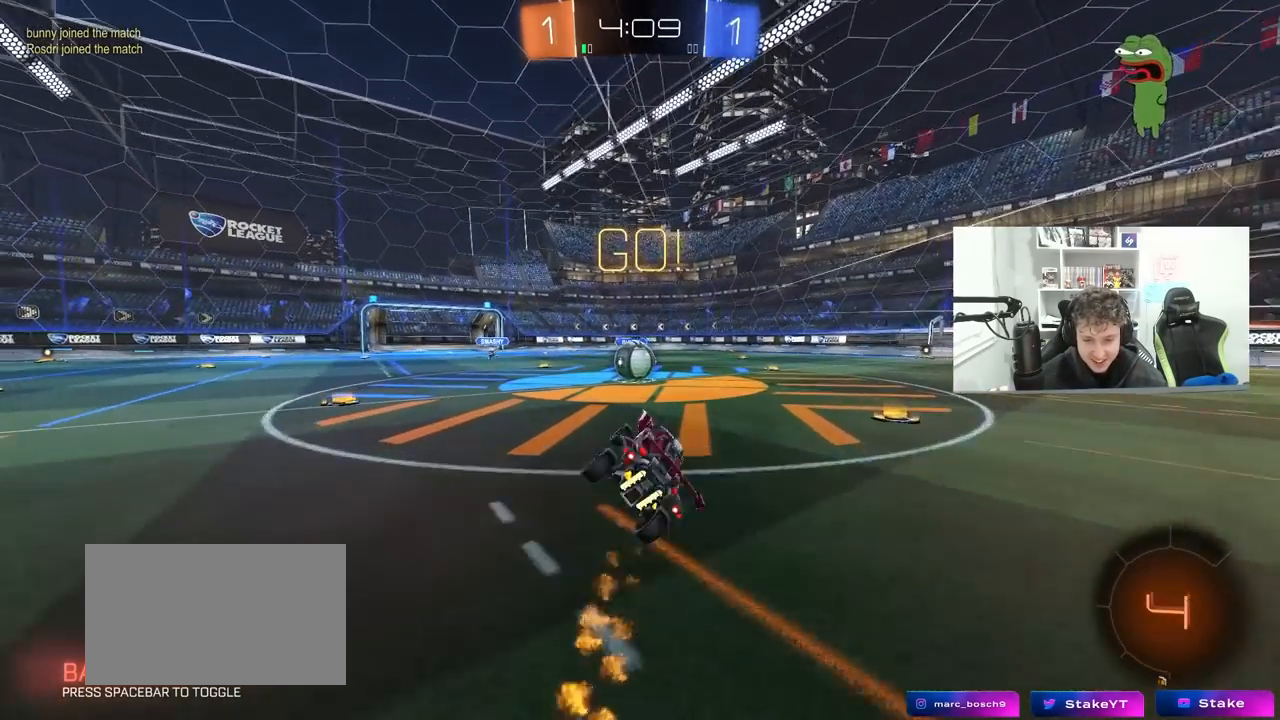
{"keys": ["a", "w"], "mouse": ["right"], "mouse_move": "down-left", "events": [[33, "s", "up"], [233, "a", "down"], [233, "w", "down"], [417, "mouse_right", "down"]]}
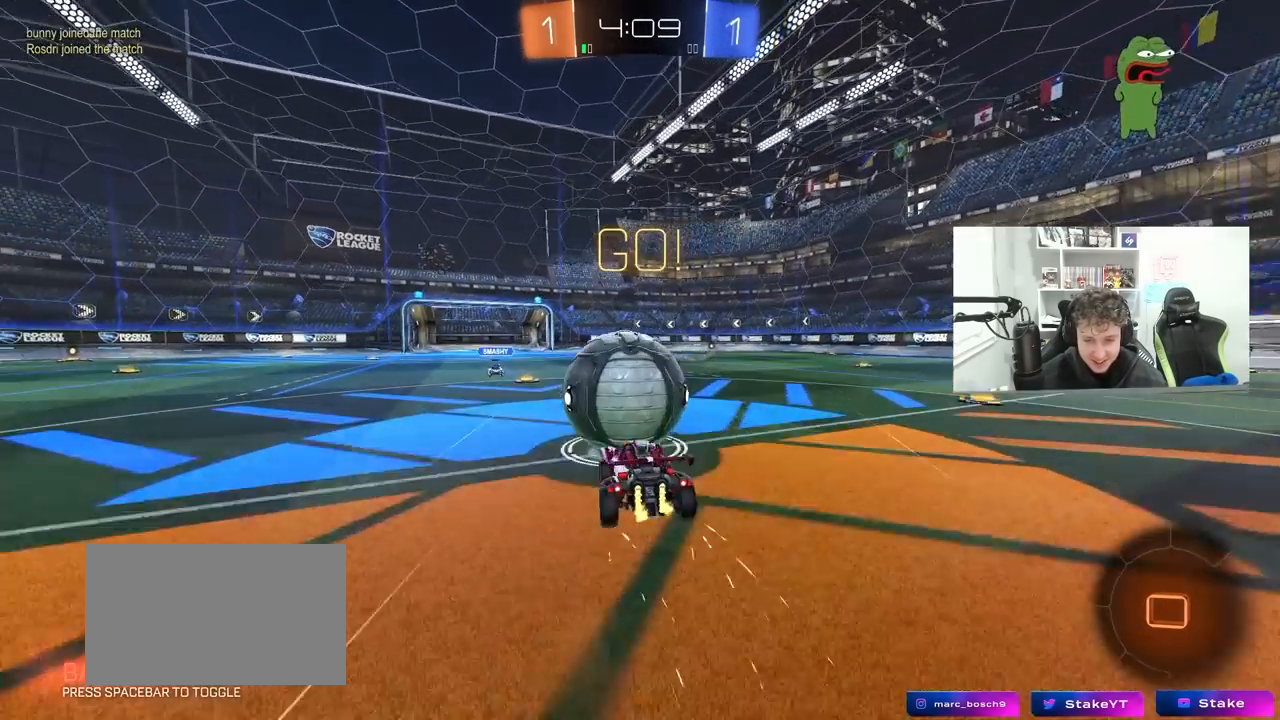
{"keys": ["a", "shift"], "mouse": [], "mouse_move": "still", "events": [[17, "shift", "down"], [50, "mouse_right", "up"], [100, "mouse_right", "down"], [250, "s", "down"], [250, "w", "up"], [333, "mouse_right", "up"], [433, "s", "up"]]}
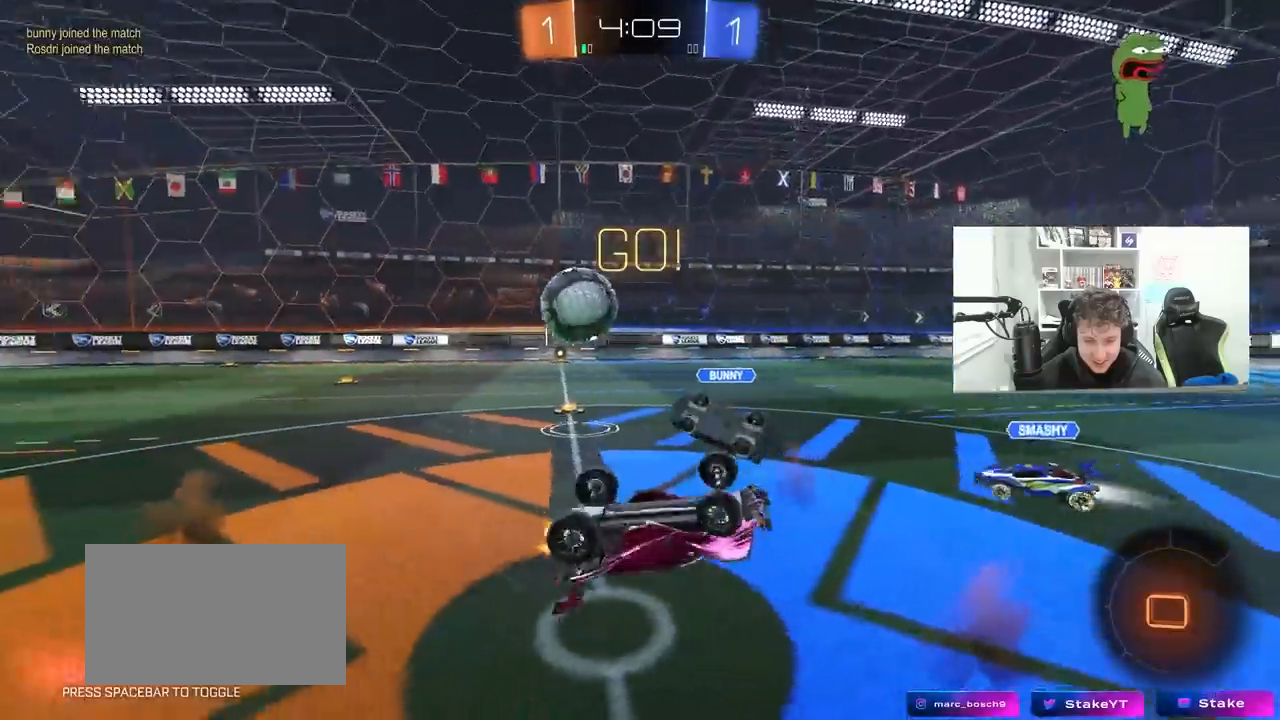
{"keys": ["d", "w"], "mouse": [], "mouse_move": "still", "events": [[17, "s", "down"], [267, "s", "up"], [350, "a", "up"], [350, "shift", "up"], [400, "d", "down"], [500, "w", "down"]]}
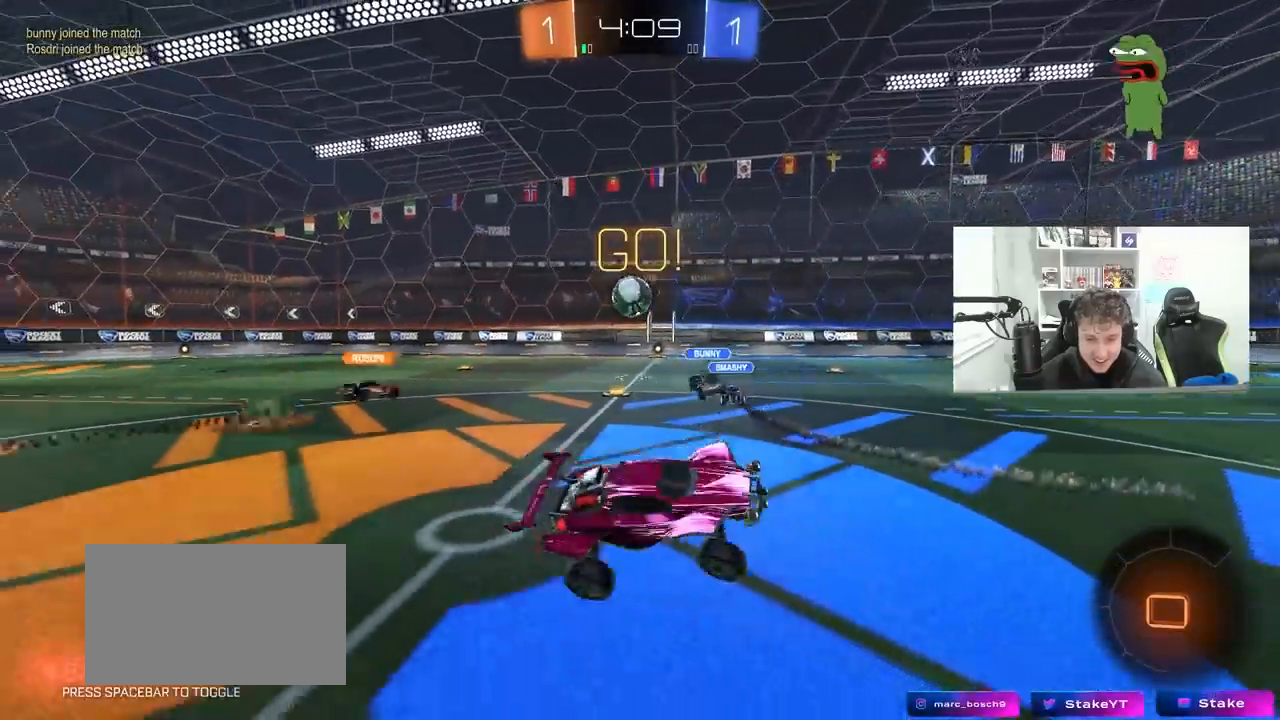
{"keys": ["d", "w"], "mouse": [], "mouse_move": "still", "events": [[133, "d", "up"], [267, "d", "down"]]}
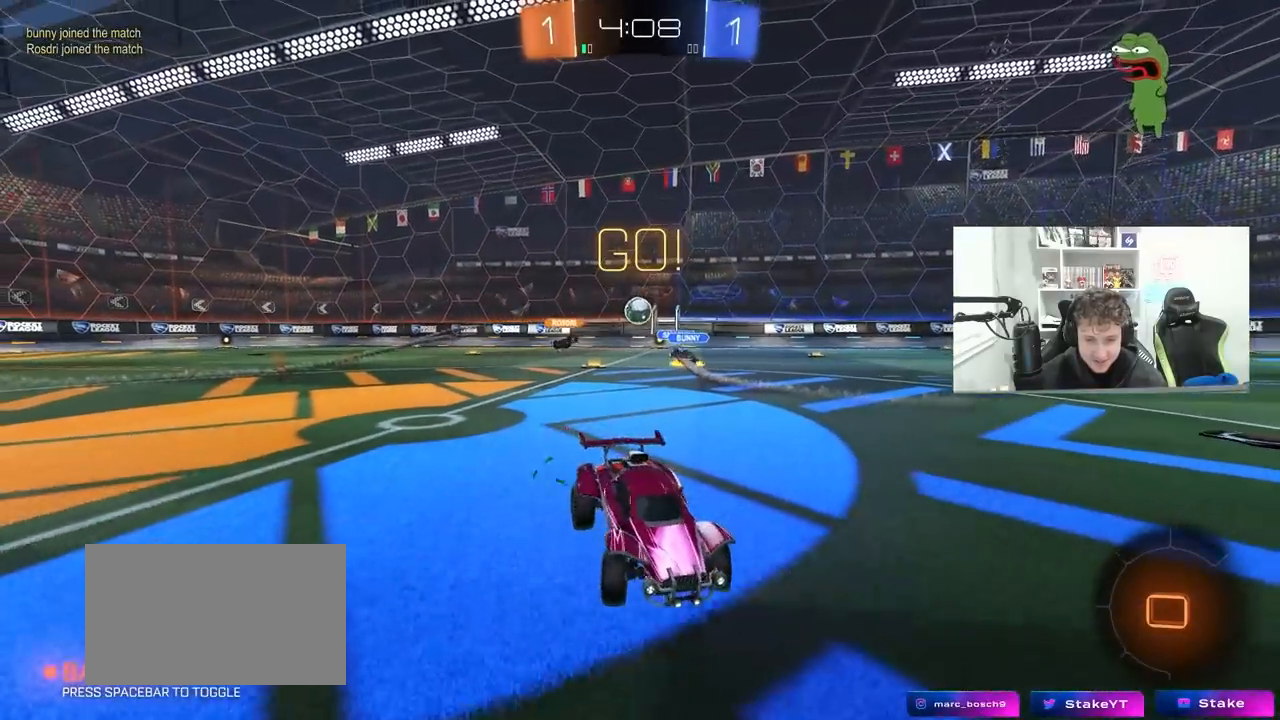
{"keys": ["d", "w"], "mouse": [], "mouse_move": "still", "events": [[283, "d", "up"], [433, "d", "down"]]}
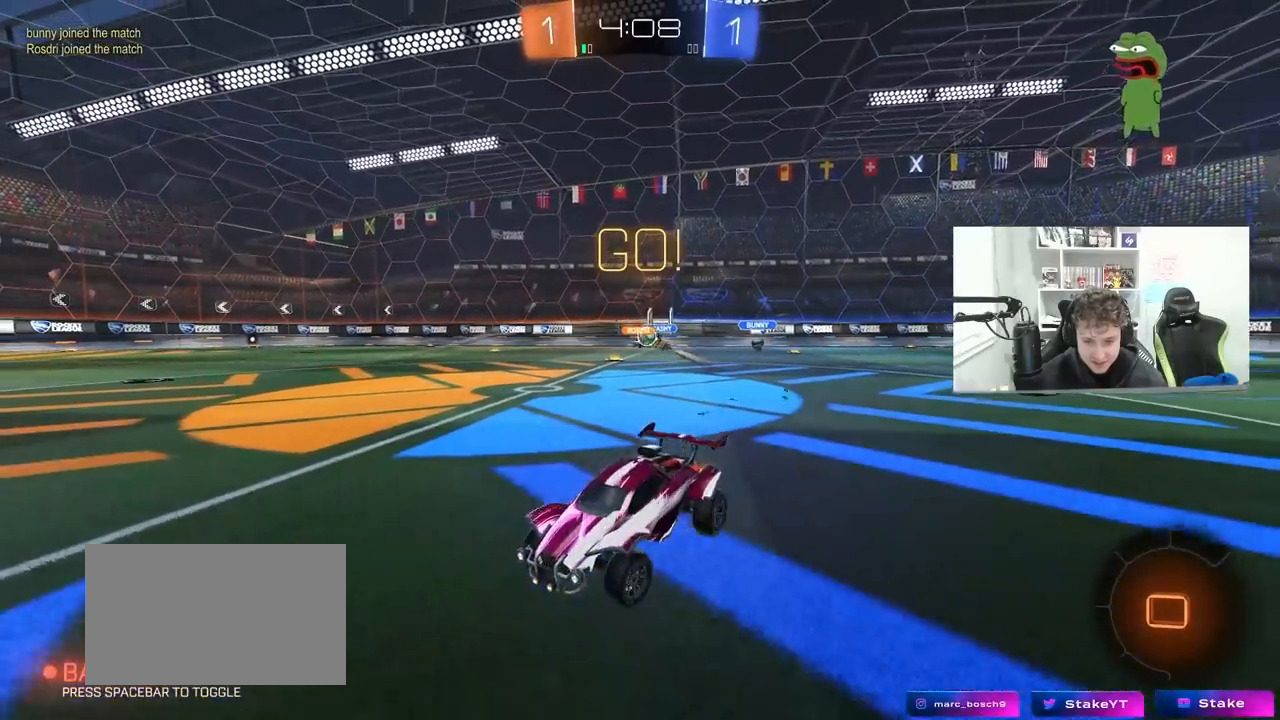
{"keys": ["d", "shift", "w"], "mouse": [], "mouse_move": "still", "events": [[67, "d", "up"], [350, "d", "down"], [450, "shift", "down"]]}
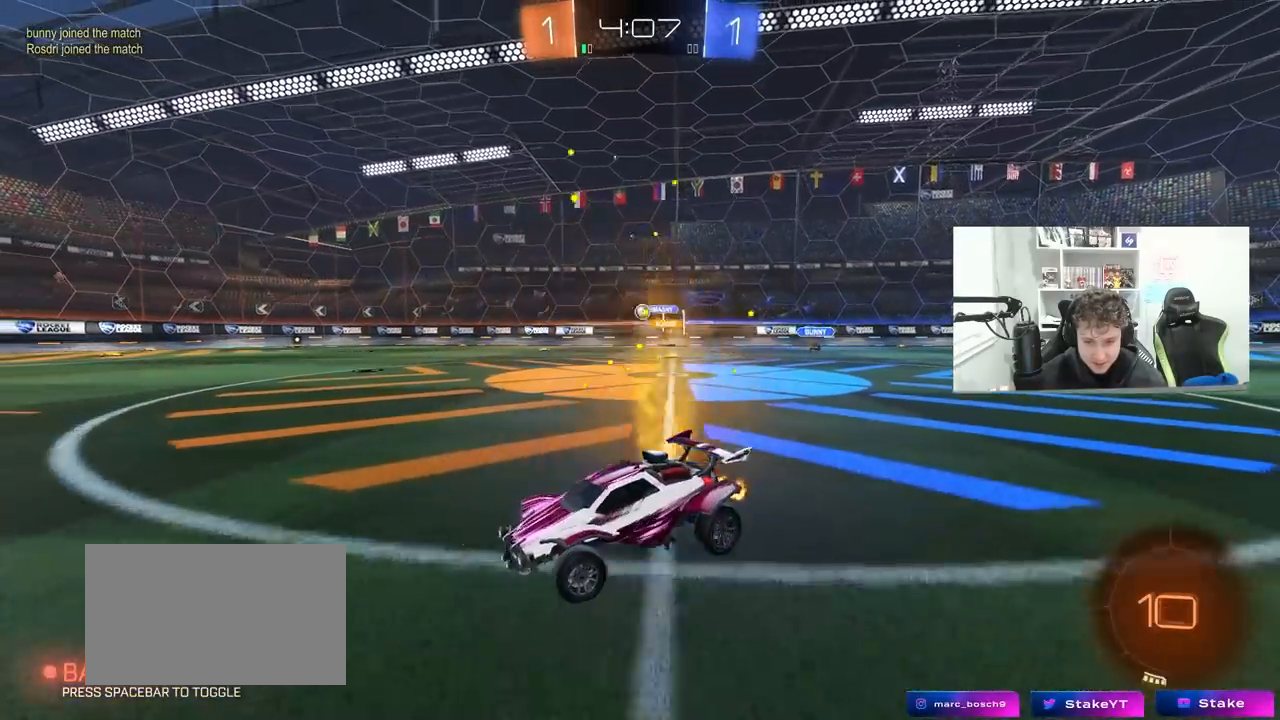
{"keys": ["d", "w"], "mouse": ["left"], "mouse_move": "still", "events": [[33, "shift", "up"], [133, "d", "up"], [233, "a", "down"], [417, "a", "up"], [467, "d", "down"], [467, "mouse_left", "down"]]}
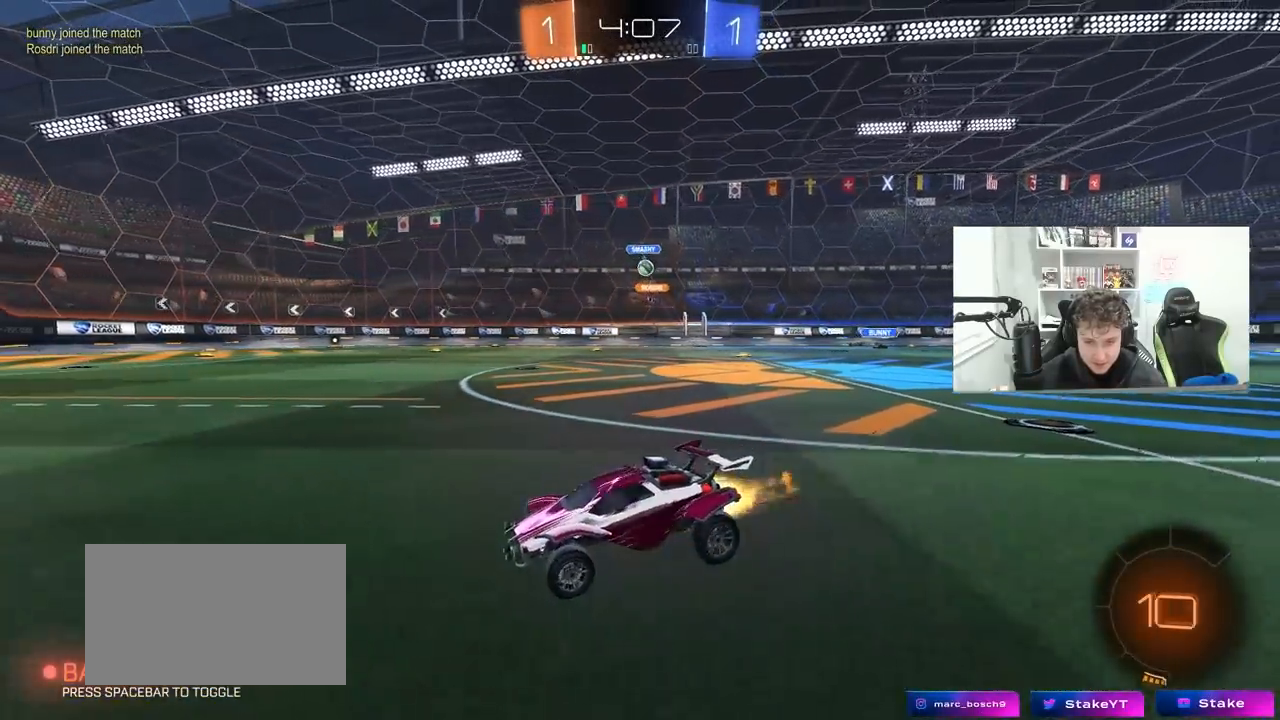
{"keys": ["a", "s", "shift", "space"], "mouse": ["left"], "mouse_move": "still", "events": [[100, "mouse_right", "down"], [200, "a", "down"], [200, "d", "up"], [200, "mouse_right", "up"], [200, "shift", "down"], [250, "mouse_right", "down"], [283, "s", "down"], [283, "w", "up"], [483, "mouse_right", "up"], [483, "space", "down"]]}
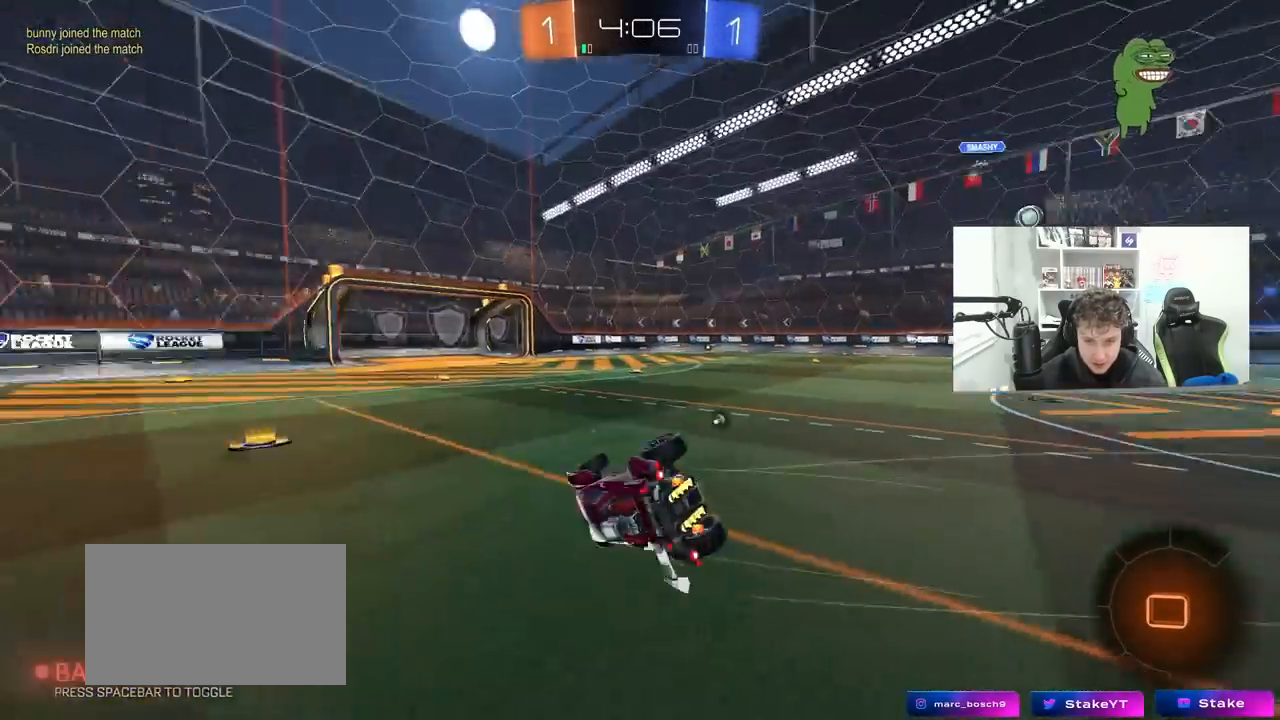
{"keys": ["a", "shift"], "mouse": ["left"], "mouse_move": "still", "events": [[67, "mouse_left", "up"], [167, "space", "up"], [217, "s", "up"], [250, "mouse_left", "down"], [350, "s", "down"], [450, "s", "up"]]}
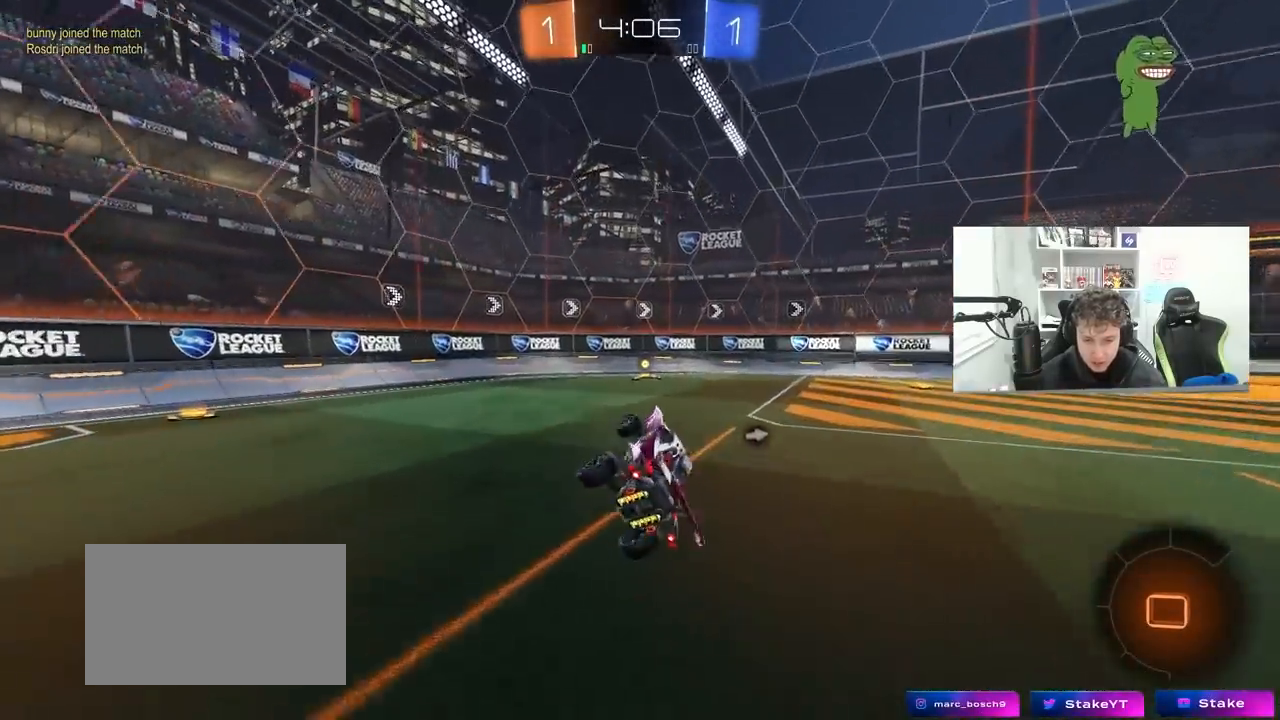
{"keys": ["w"], "mouse": ["left"], "mouse_move": "still", "events": [[33, "a", "up"], [33, "shift", "up"], [83, "space", "down"], [233, "mouse_left", "up"], [267, "space", "up"], [317, "a", "down"], [317, "w", "down"], [467, "a", "up"], [467, "mouse_left", "down"]]}
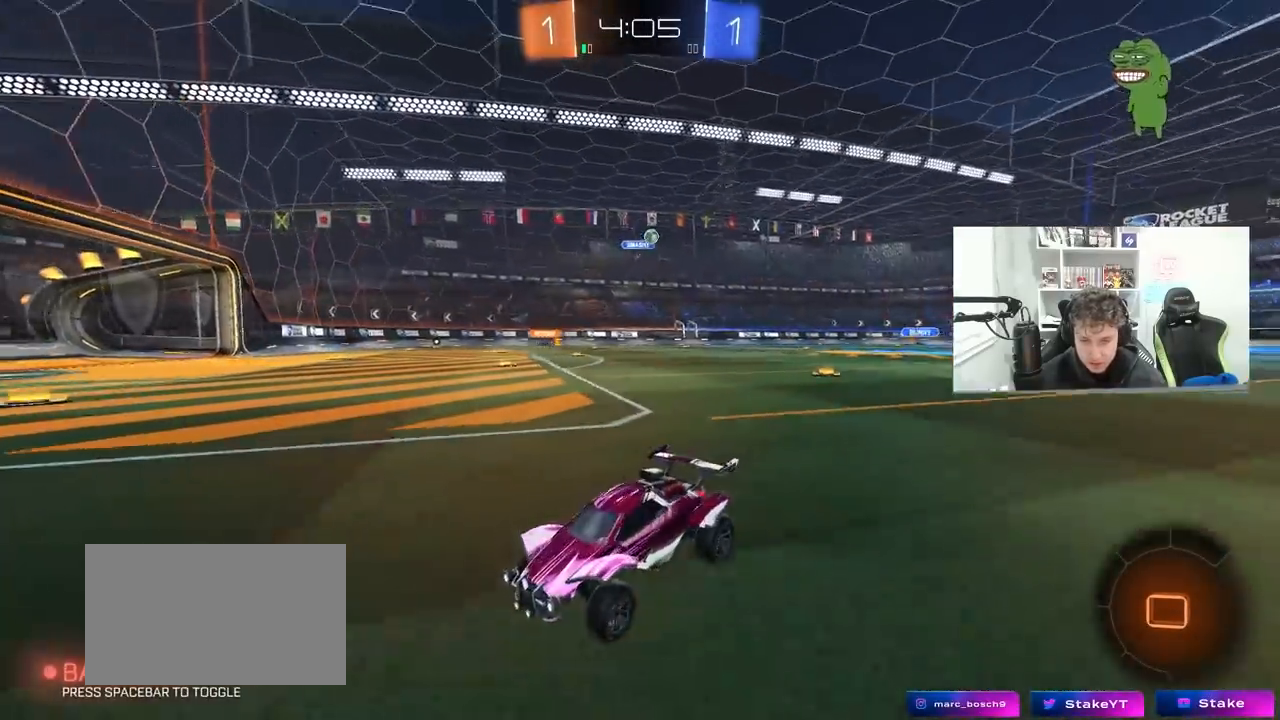
{"keys": ["d", "w"], "mouse": ["left"], "mouse_move": "still", "events": [[50, "d", "down"], [100, "shift", "down"], [250, "shift", "up"]]}
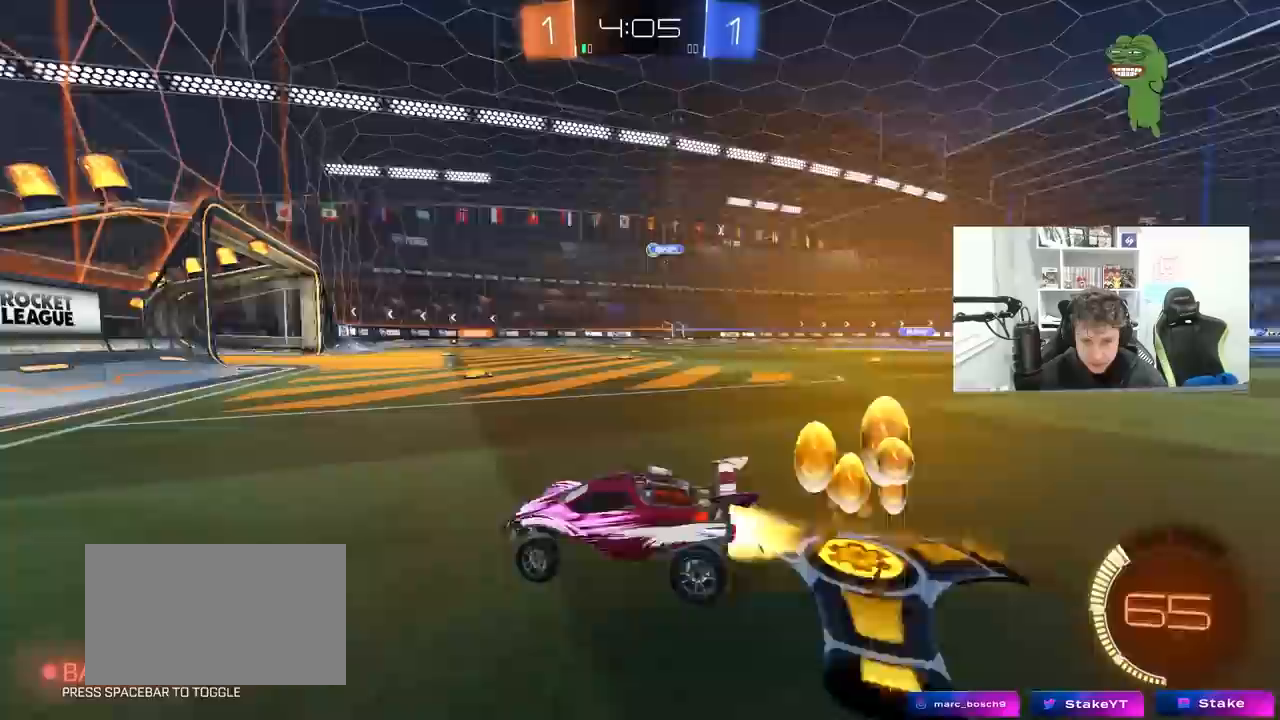
{"keys": ["d", "w"], "mouse": [], "mouse_move": "still", "events": [[217, "mouse_left", "up"], [300, "d", "up"], [400, "d", "down"]]}
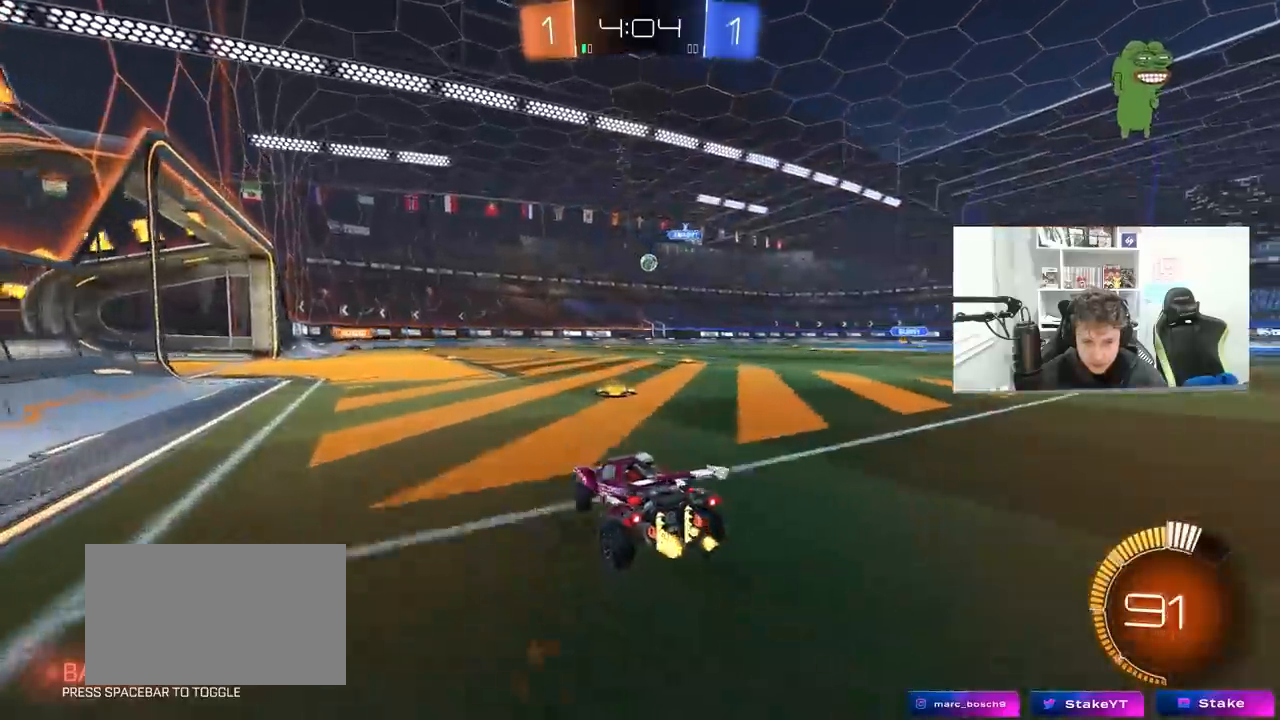
{"keys": ["a", "w"], "mouse": [], "mouse_move": "still", "events": [[183, "a", "down"], [183, "d", "up"], [267, "mouse_left", "down"], [417, "mouse_left", "up"]]}
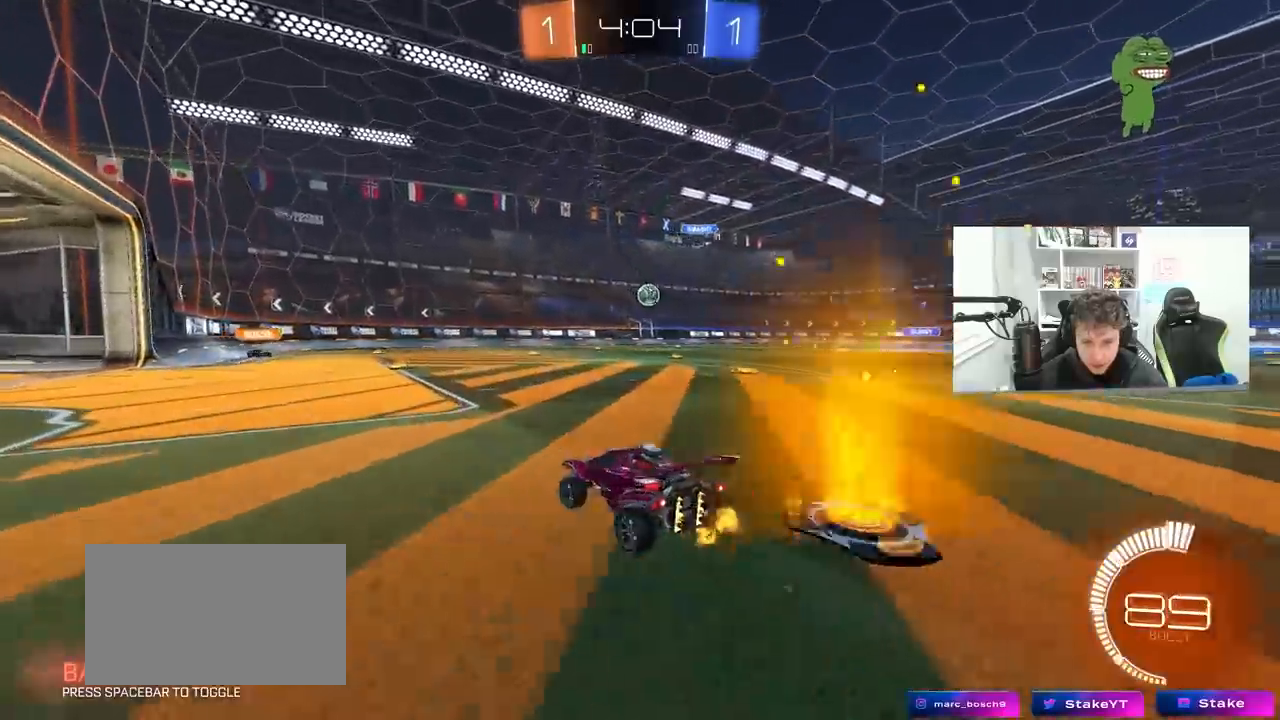
{"keys": ["d"], "mouse": [], "mouse_move": "still", "events": [[333, "a", "up"], [383, "w", "up"], [433, "d", "down"]]}
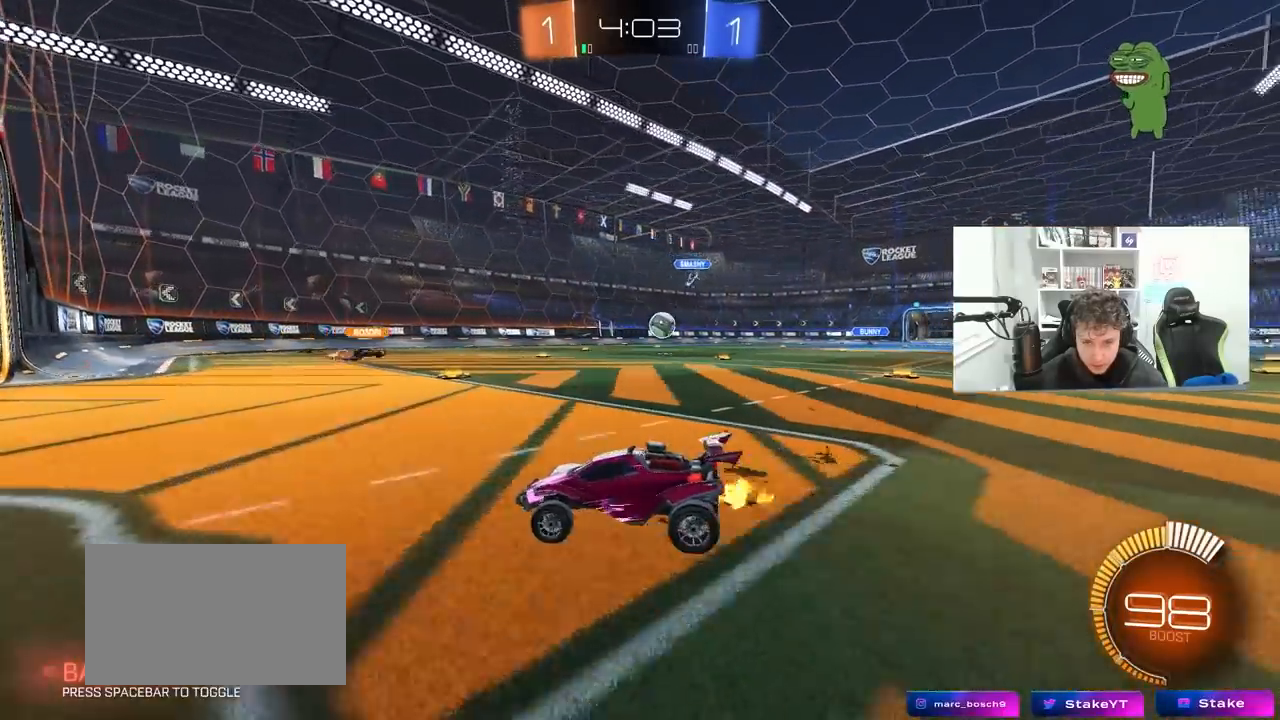
{"keys": ["w"], "mouse": ["left"], "mouse_move": "still", "events": [[67, "d", "up"], [300, "d", "down"], [383, "w", "down"], [400, "d", "up"], [500, "mouse_left", "down"]]}
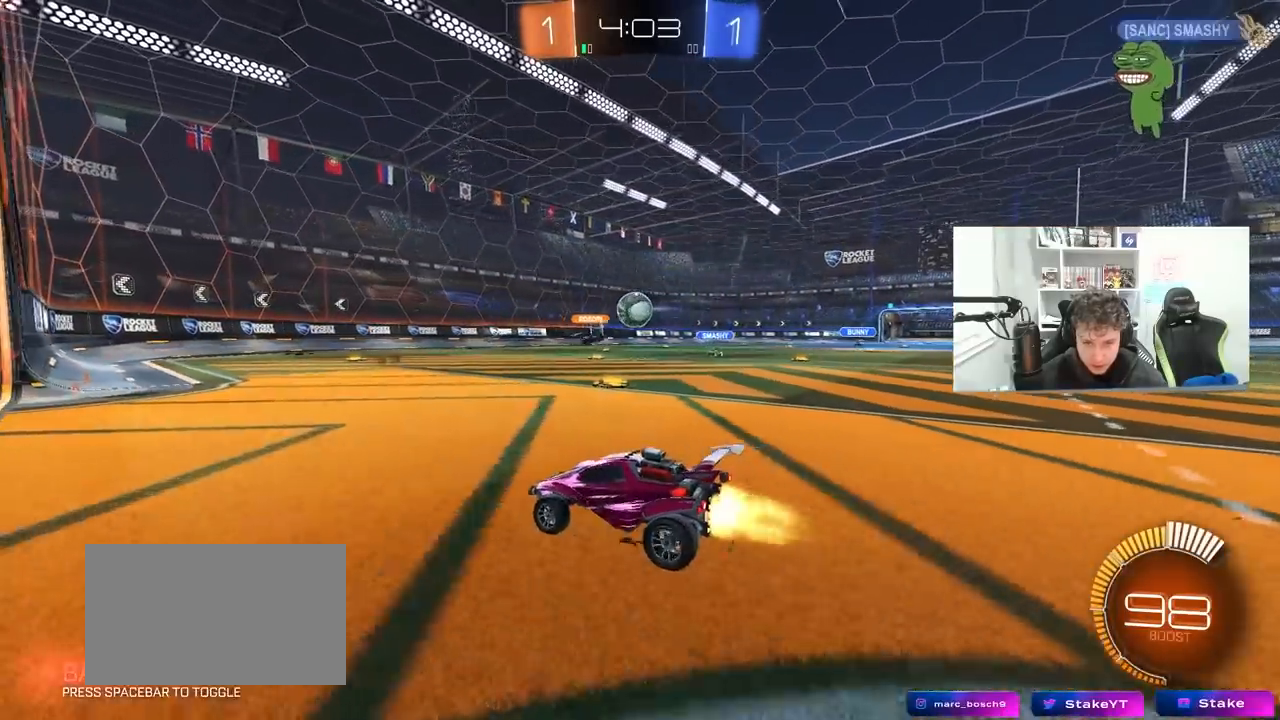
{"keys": ["s"], "mouse": ["left", "right"], "mouse_move": "down-left", "events": [[233, "d", "down"], [317, "mouse_left", "up"], [367, "w", "up"], [417, "d", "up"], [417, "mouse_left", "down"], [417, "mouse_right", "down"], [467, "s", "down"]]}
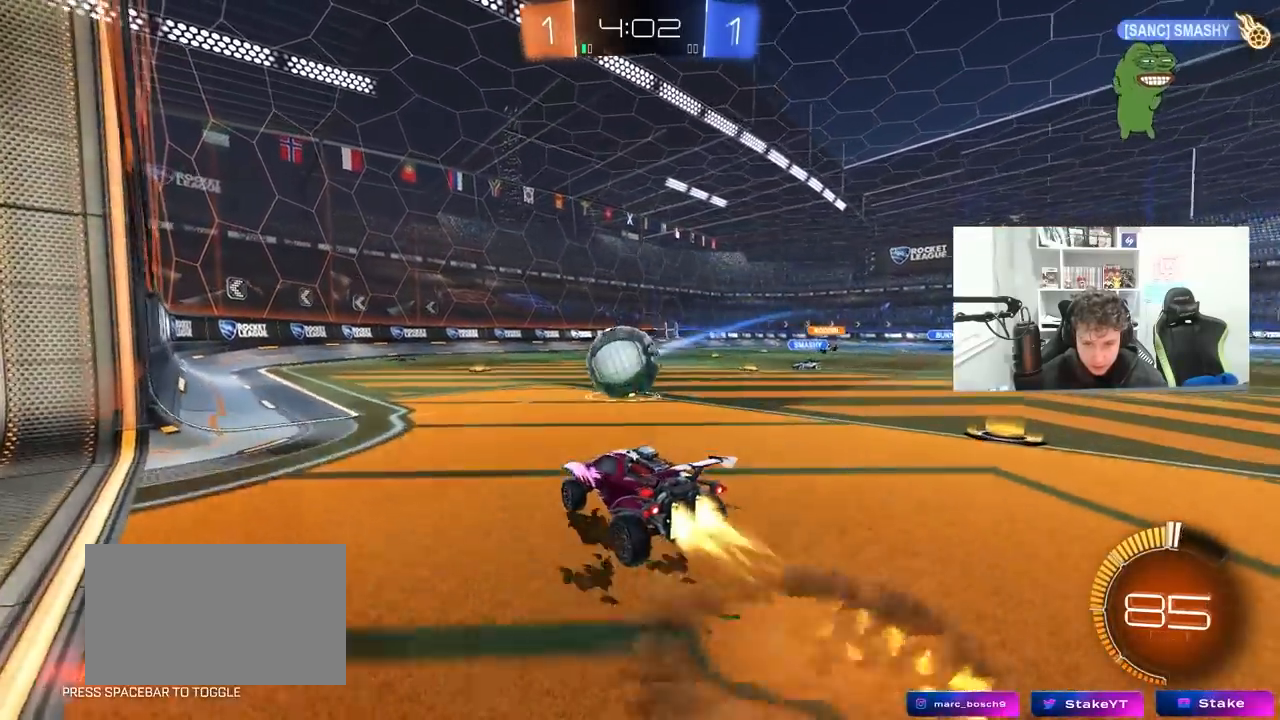
{"keys": ["a", "s", "shift"], "mouse": ["left"], "mouse_move": "still", "events": [[17, "a", "down"], [17, "s", "up"], [50, "mouse_right", "up"], [150, "w", "down"], [200, "shift", "down"], [250, "mouse_right", "down"], [283, "s", "down"], [283, "w", "up"], [433, "mouse_right", "up"]]}
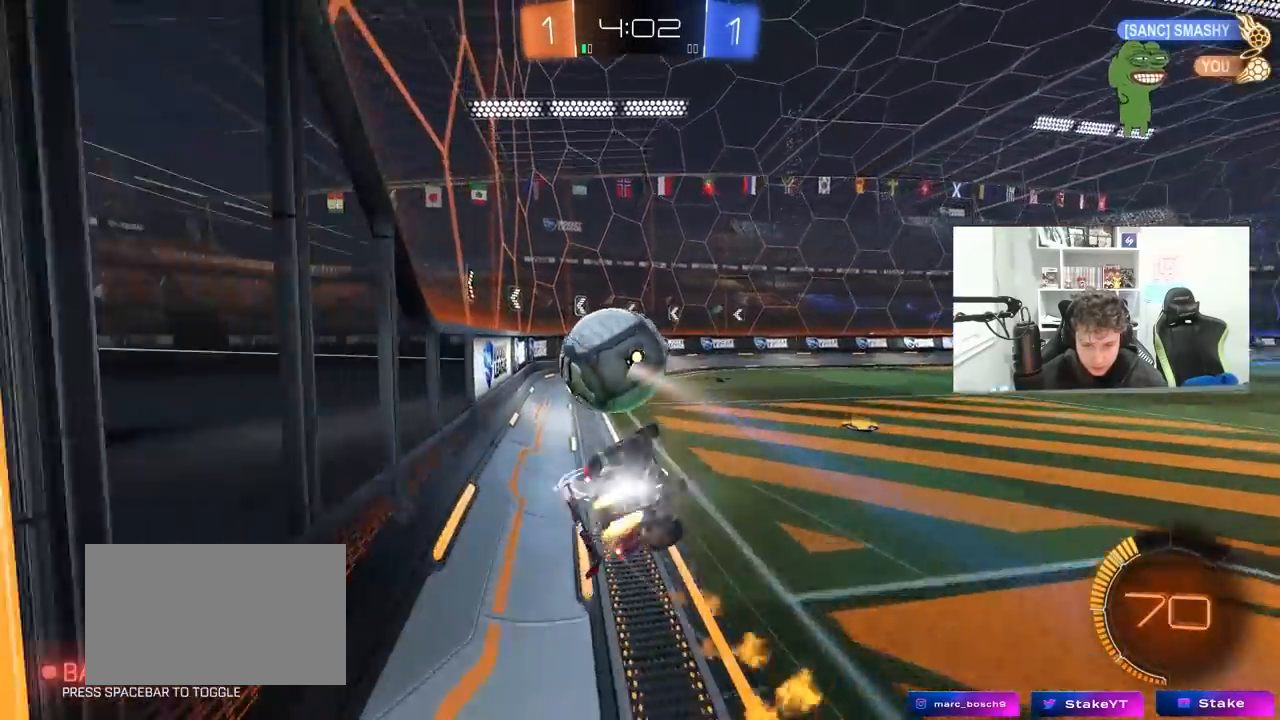
{"keys": [], "mouse": [], "mouse_move": "still", "events": [[167, "mouse_left", "up"], [250, "shift", "up"], [300, "a", "up"], [350, "d", "down"], [400, "s", "up"], [450, "d", "up"]]}
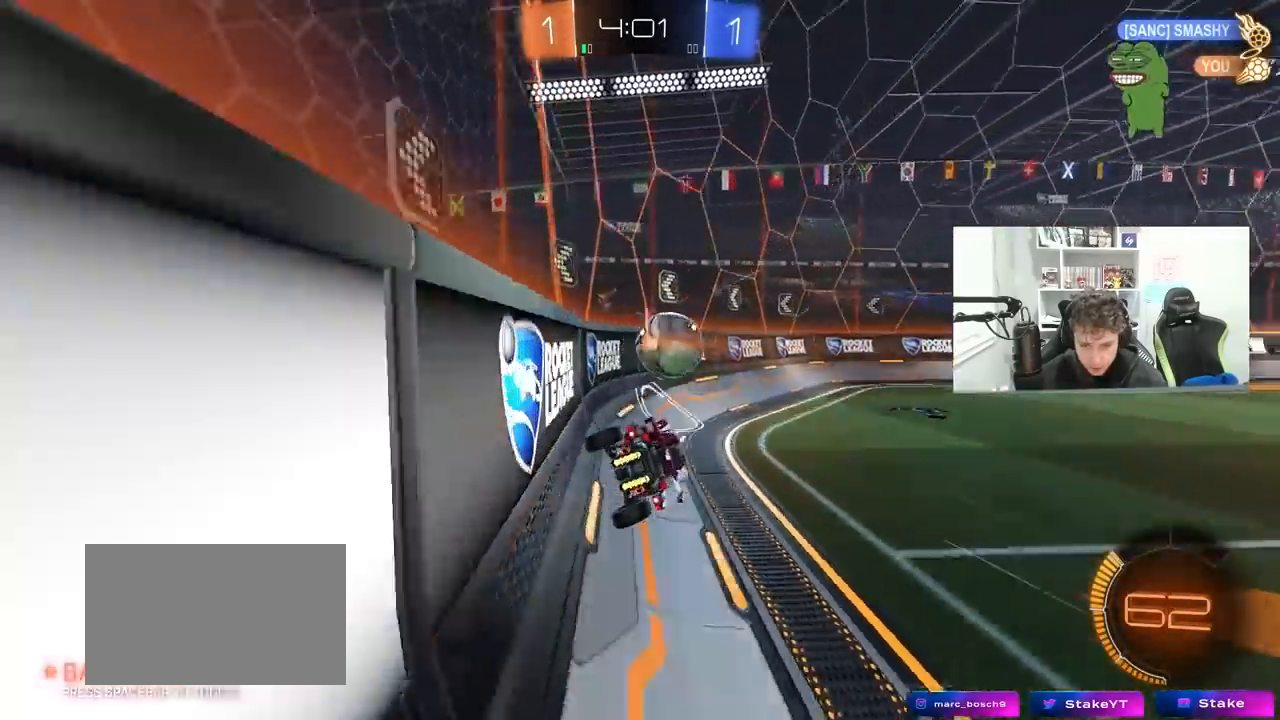
{"keys": ["d", "w"], "mouse": [], "mouse_move": "still", "events": [[83, "w", "down"], [133, "d", "down"], [233, "mouse_left", "down"], [267, "d", "up"], [417, "mouse_left", "up"], [467, "d", "down"]]}
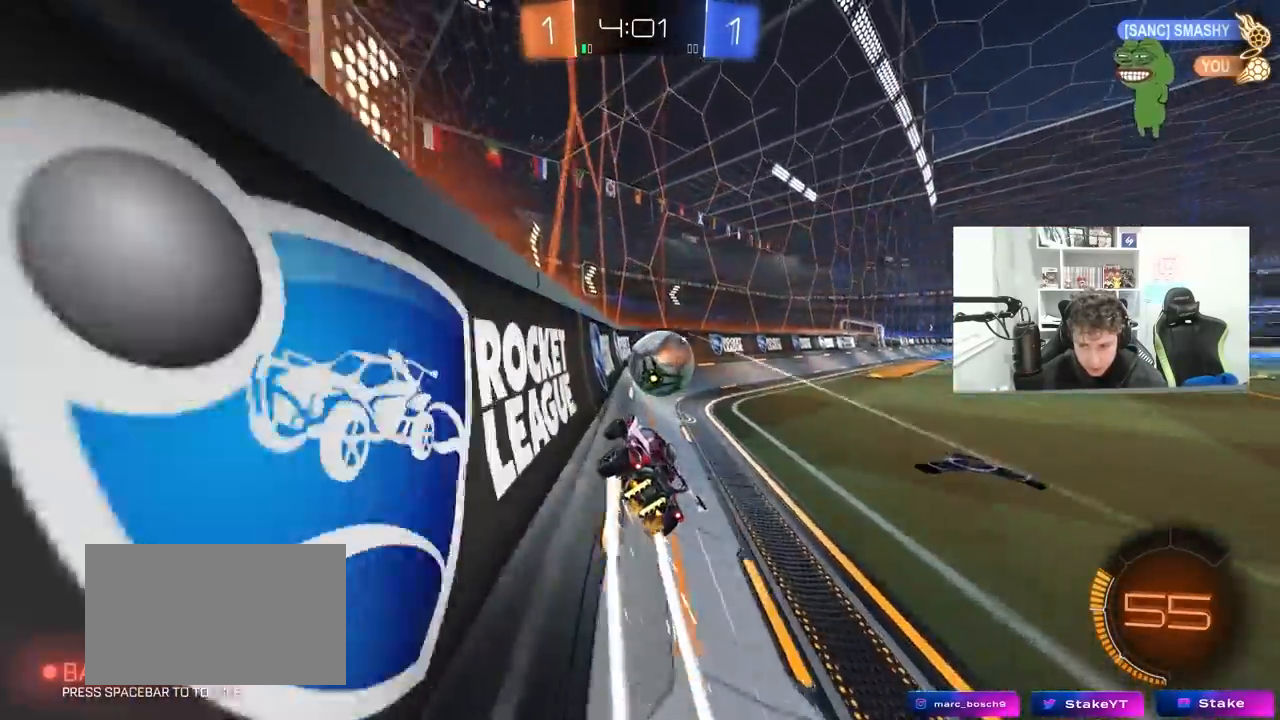
{"keys": ["w"], "mouse": [], "mouse_move": "still", "events": [[50, "d", "up"], [250, "a", "down"], [283, "a", "up"]]}
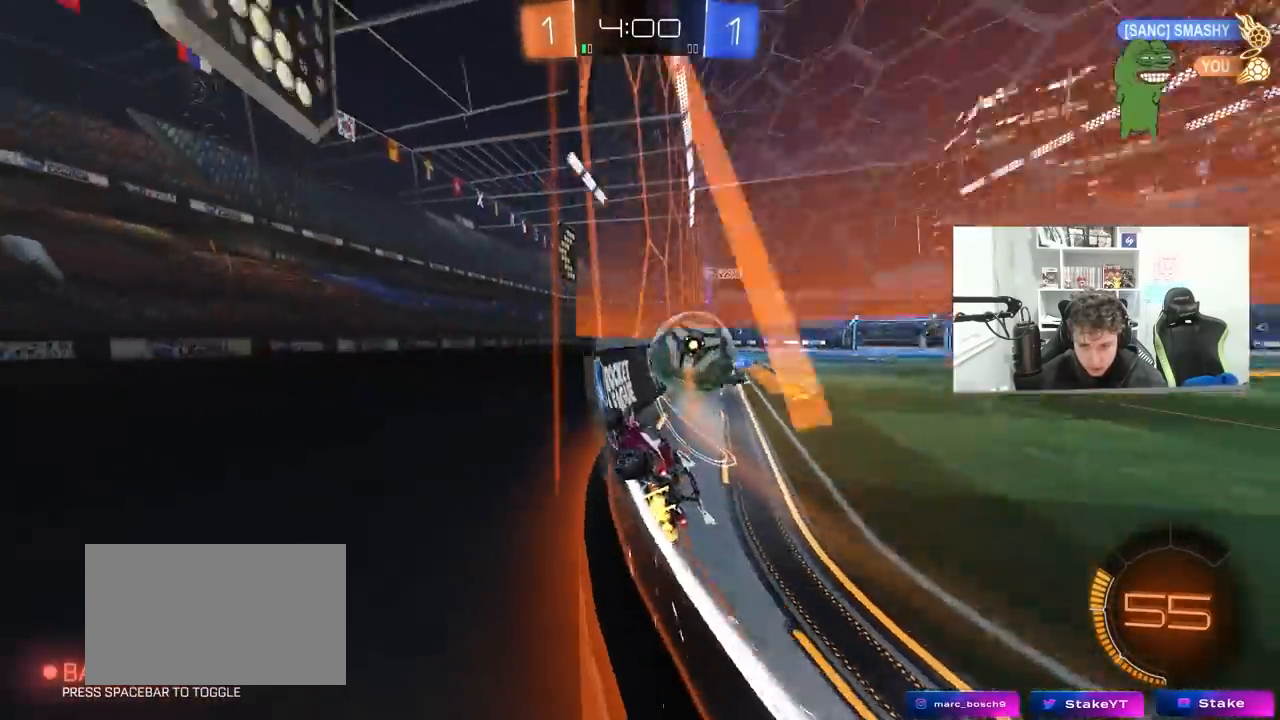
{"keys": ["d", "s", "shift"], "mouse": ["right"], "mouse_move": "still", "events": [[67, "d", "down"], [217, "mouse_right", "down"], [267, "shift", "down"], [300, "mouse_right", "up"], [350, "mouse_right", "down"], [450, "s", "down"], [450, "w", "up"]]}
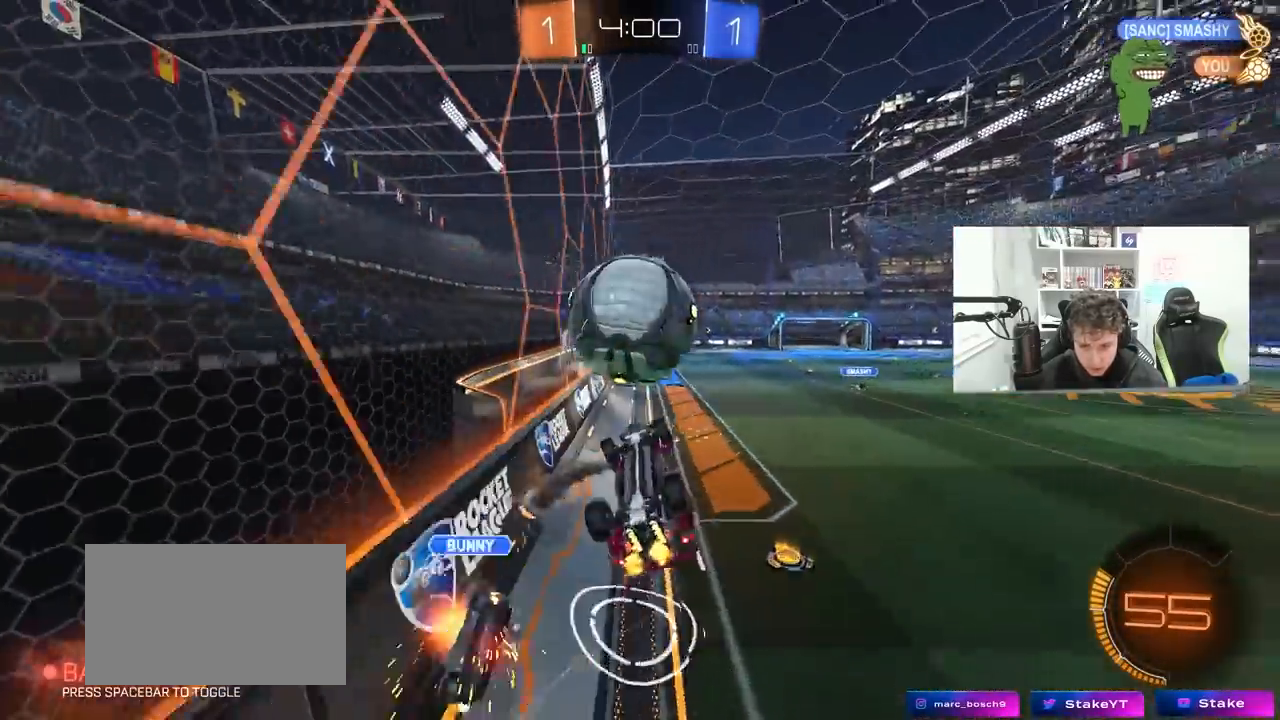
{"keys": ["a", "w"], "mouse": ["left"], "mouse_move": "still", "events": [[33, "mouse_right", "up"], [183, "s", "up"], [233, "s", "down"], [283, "a", "down"], [283, "mouse_left", "down"], [317, "d", "up"], [417, "s", "up"], [417, "shift", "up"], [500, "w", "down"]]}
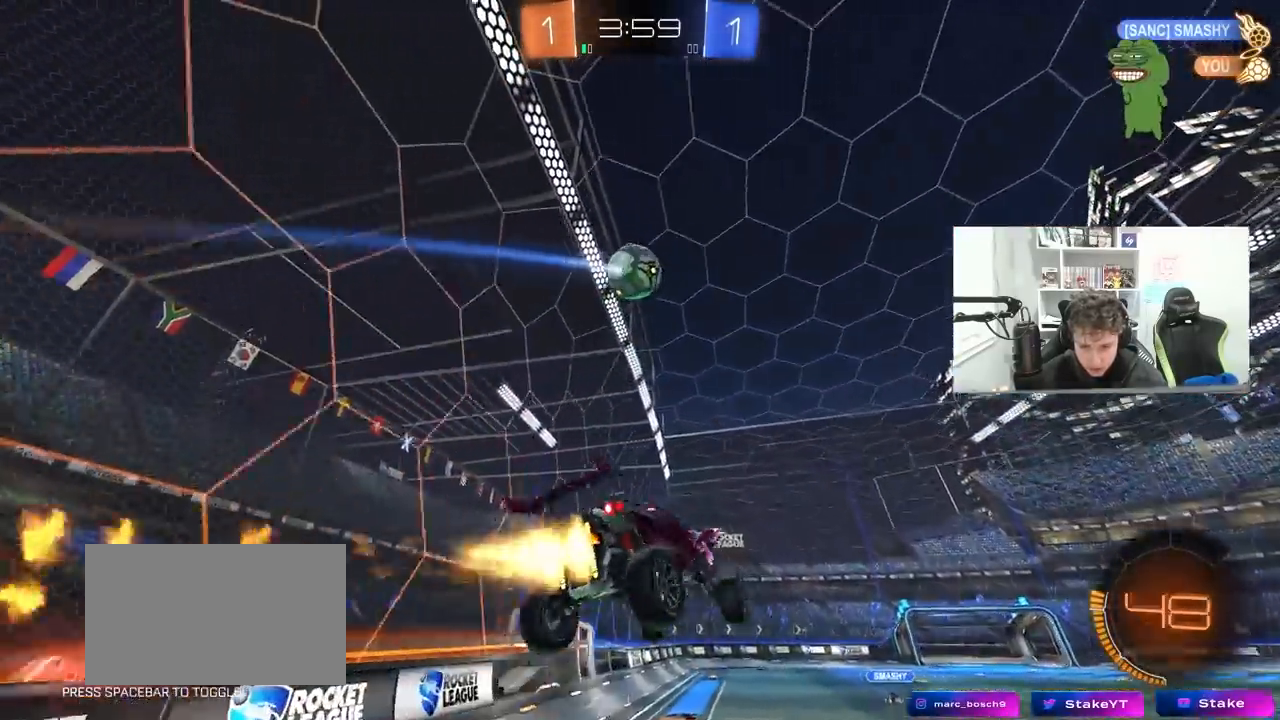
{"keys": ["a", "s", "shift"], "mouse": [], "mouse_move": "still", "events": [[100, "a", "up"], [150, "w", "up"], [250, "s", "down"], [383, "a", "down"], [383, "mouse_left", "up"], [383, "shift", "down"]]}
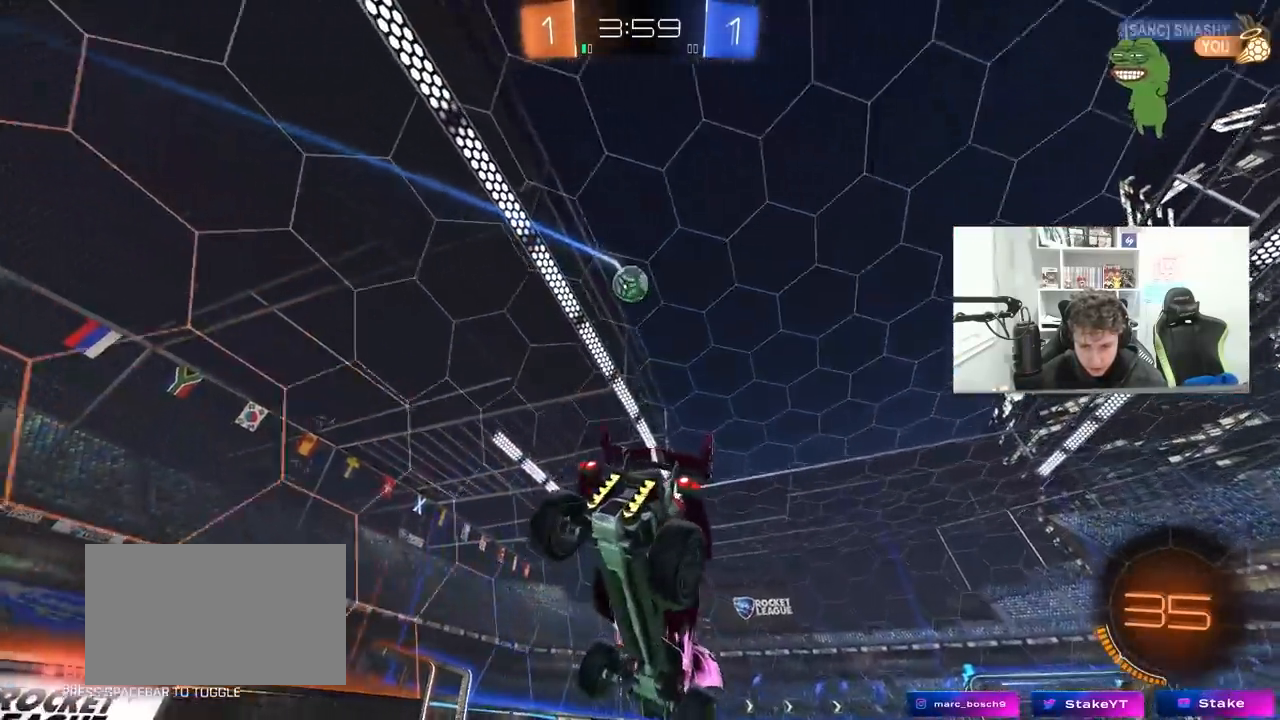
{"keys": ["a", "w"], "mouse": [], "mouse_move": "still", "events": [[17, "a", "up"], [17, "shift", "up"], [67, "d", "down"], [217, "mouse_left", "down"], [267, "s", "up"], [350, "w", "down"], [400, "a", "down"], [400, "d", "up"], [500, "mouse_left", "up"]]}
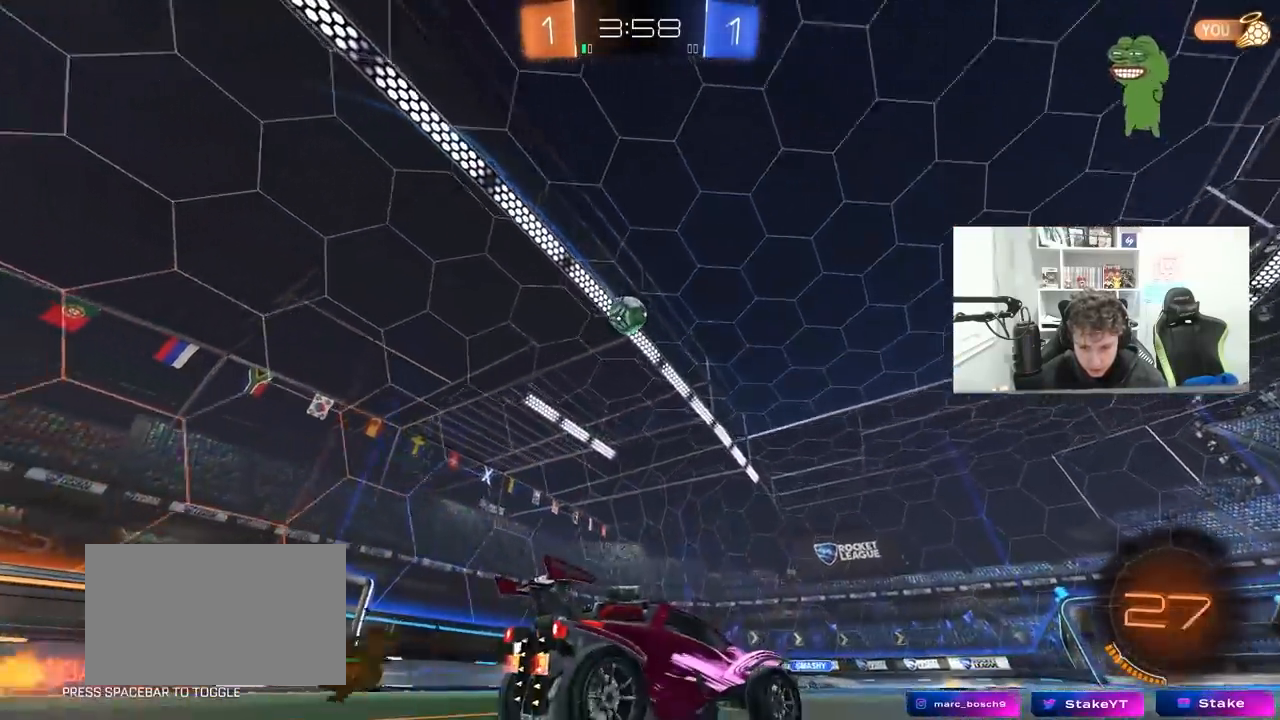
{"keys": ["a", "w"], "mouse": [], "mouse_move": "still", "events": [[133, "a", "up"], [183, "d", "down"], [283, "d", "up"], [417, "a", "down"]]}
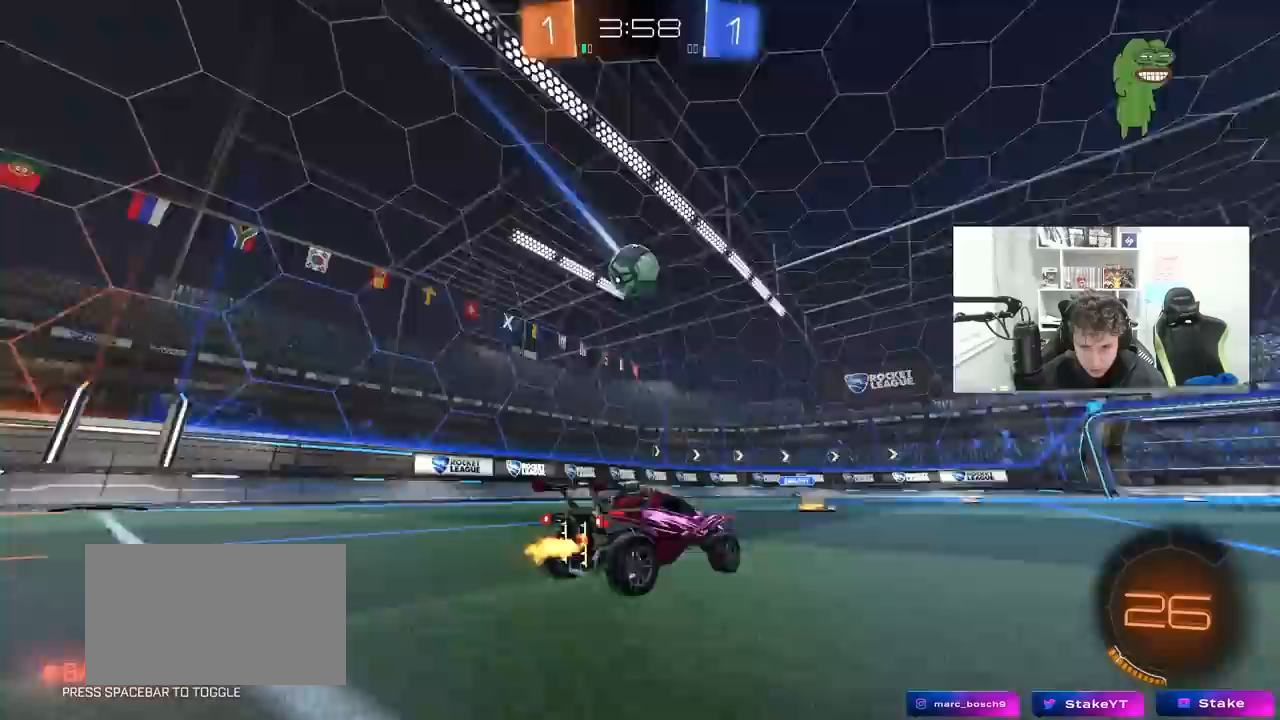
{"keys": ["d"], "mouse": [], "mouse_move": "still", "events": [[150, "w", "up"], [200, "a", "up"], [250, "s", "down"], [283, "a", "down"], [383, "a", "up"], [433, "d", "down"], [433, "s", "up"]]}